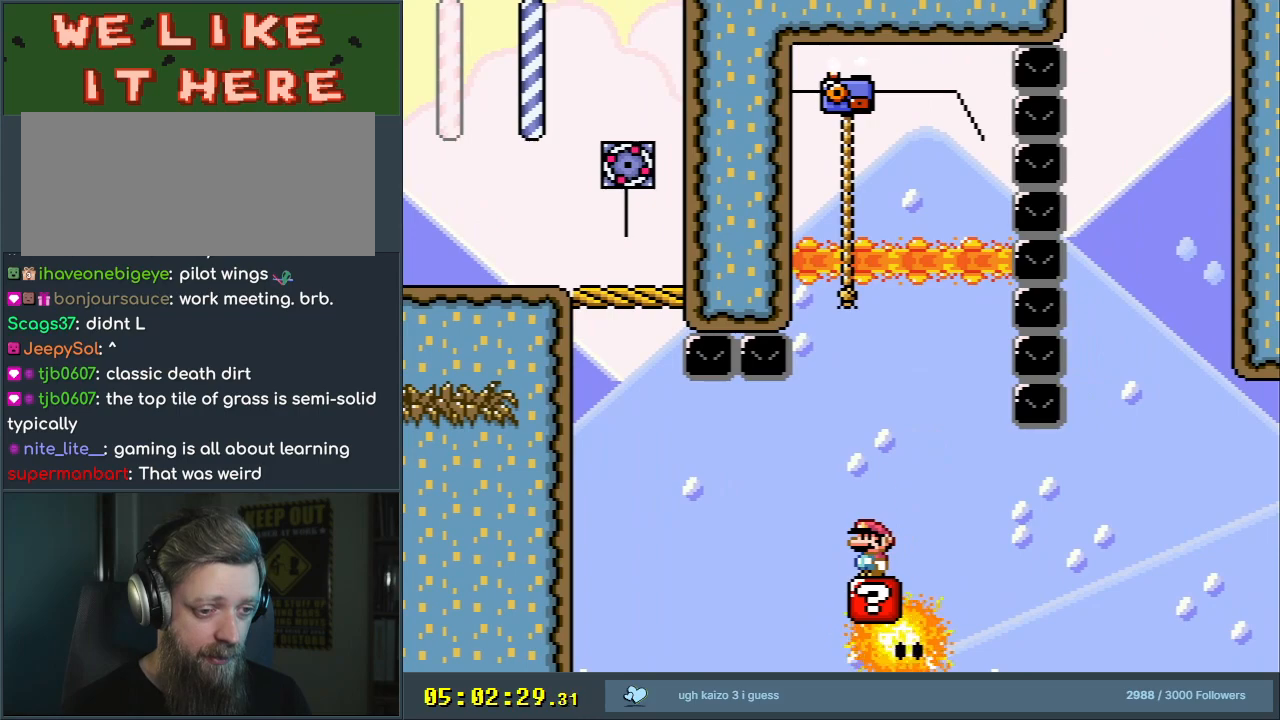
Gameplay with a controller (Nintendo layout); each line is a JSON object with the inputs held at the frame after it. "events" lists button and stick changes between this image and that frame as [ms after this image, input, new state], when the widget could be followed in between. Not read: L3 R3.
{"buttons": ["A", "X"], "events": []}
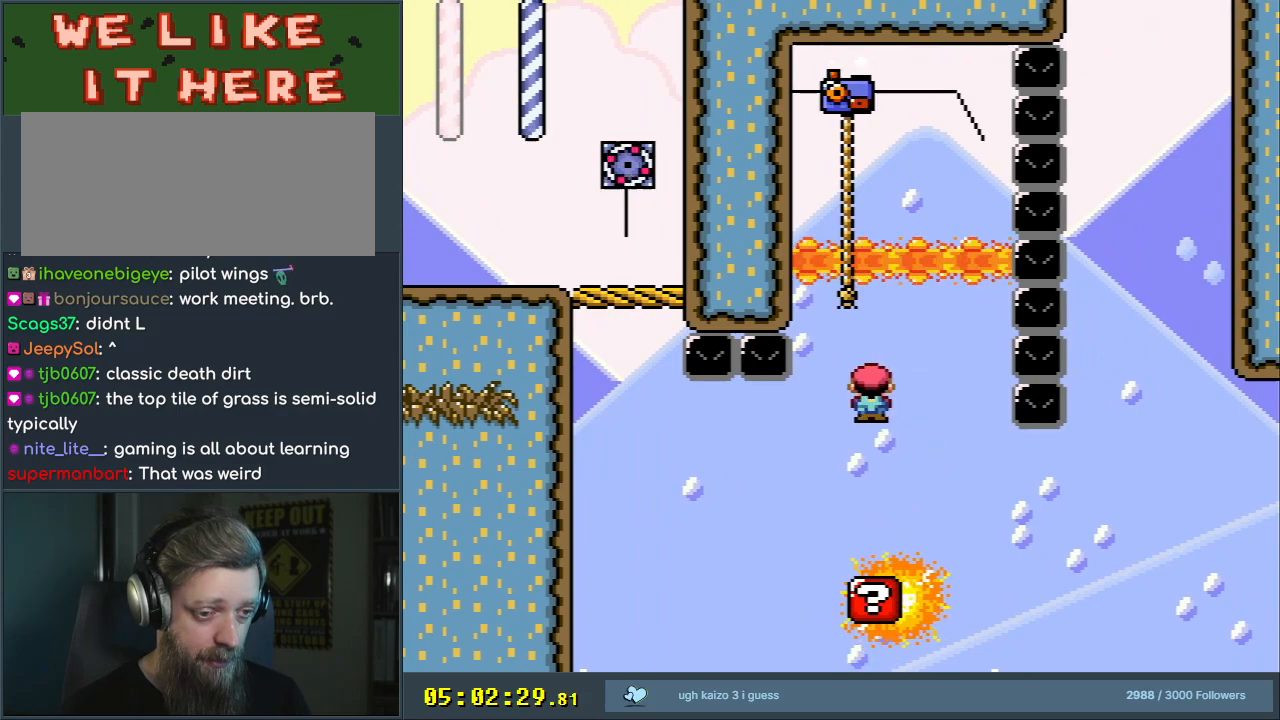
{"buttons": ["A", "X"], "events": [[417, "DPAD_LEFT", "down"], [500, "DPAD_LEFT", "up"]]}
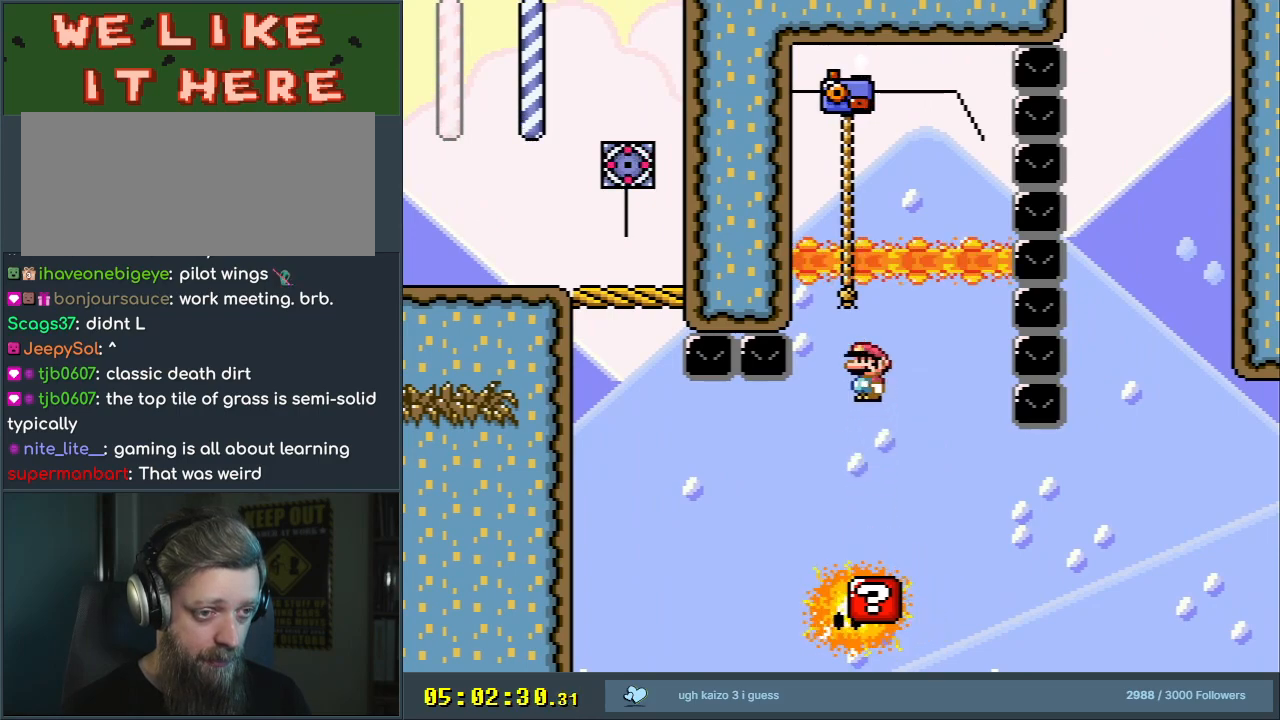
{"buttons": ["Y", "DPAD_DOWN", "DPAD_LEFT"], "events": [[17, "DPAD_UP", "down"], [133, "A", "up"], [167, "X", "up"], [167, "Y", "down"], [267, "DPAD_DOWN", "down"], [267, "DPAD_LEFT", "down"], [267, "DPAD_UP", "up"], [283, "DPAD_LEFT", "up"], [467, "DPAD_LEFT", "down"]]}
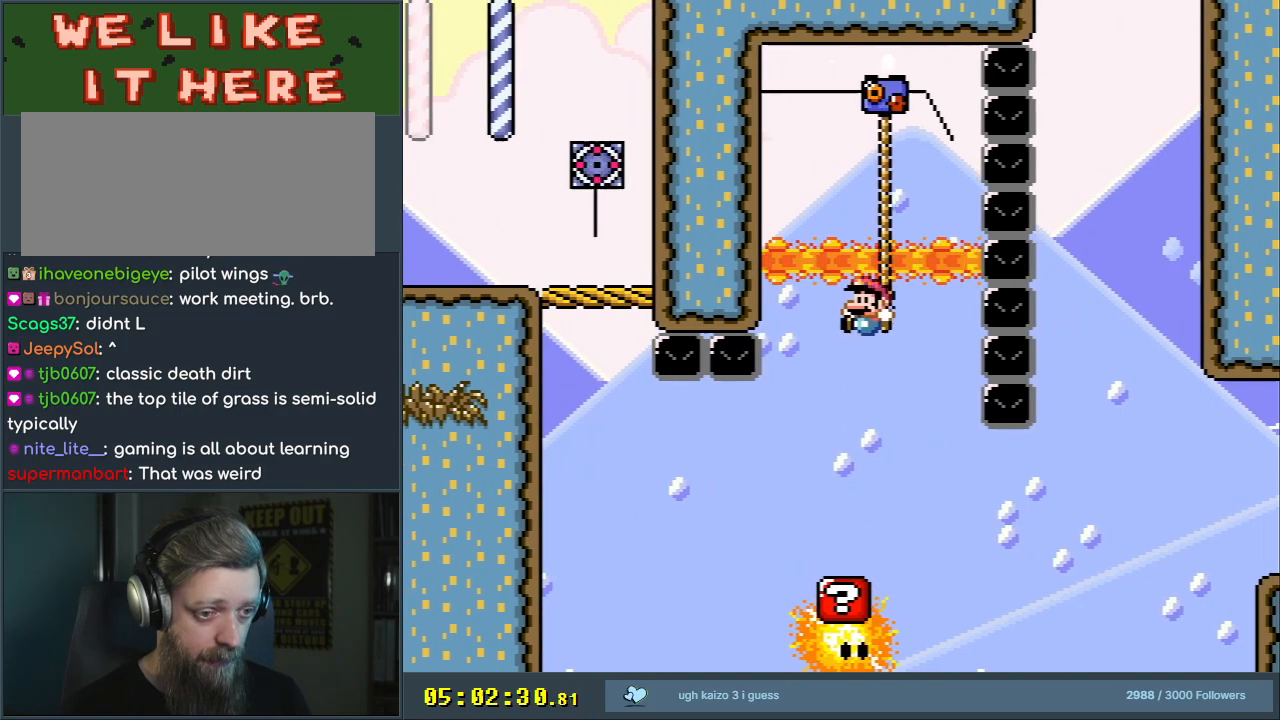
{"buttons": ["Y", "DPAD_RIGHT"], "events": [[100, "DPAD_DOWN", "up"], [183, "DPAD_LEFT", "up"], [300, "DPAD_RIGHT", "down"], [383, "B", "down"], [467, "B", "up"]]}
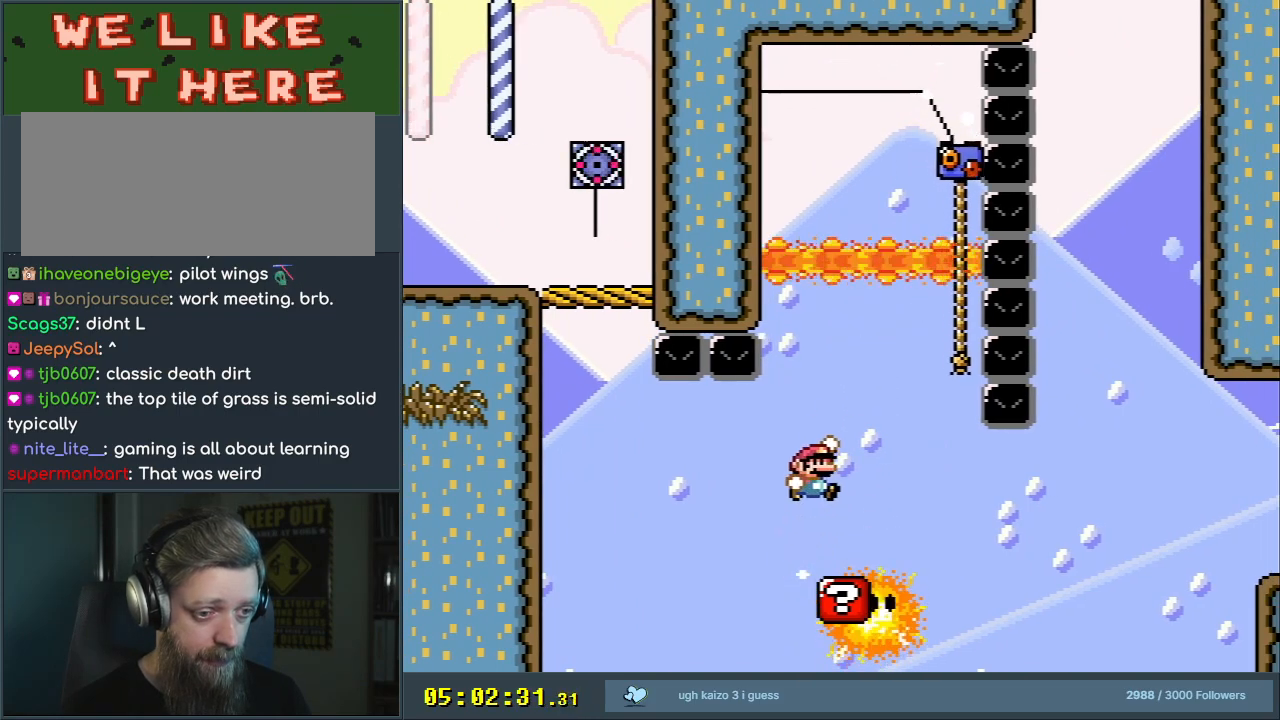
{"buttons": ["Y", "DPAD_UP", "DPAD_RIGHT"], "events": [[183, "B", "down"], [233, "DPAD_UP", "down"], [483, "B", "up"]]}
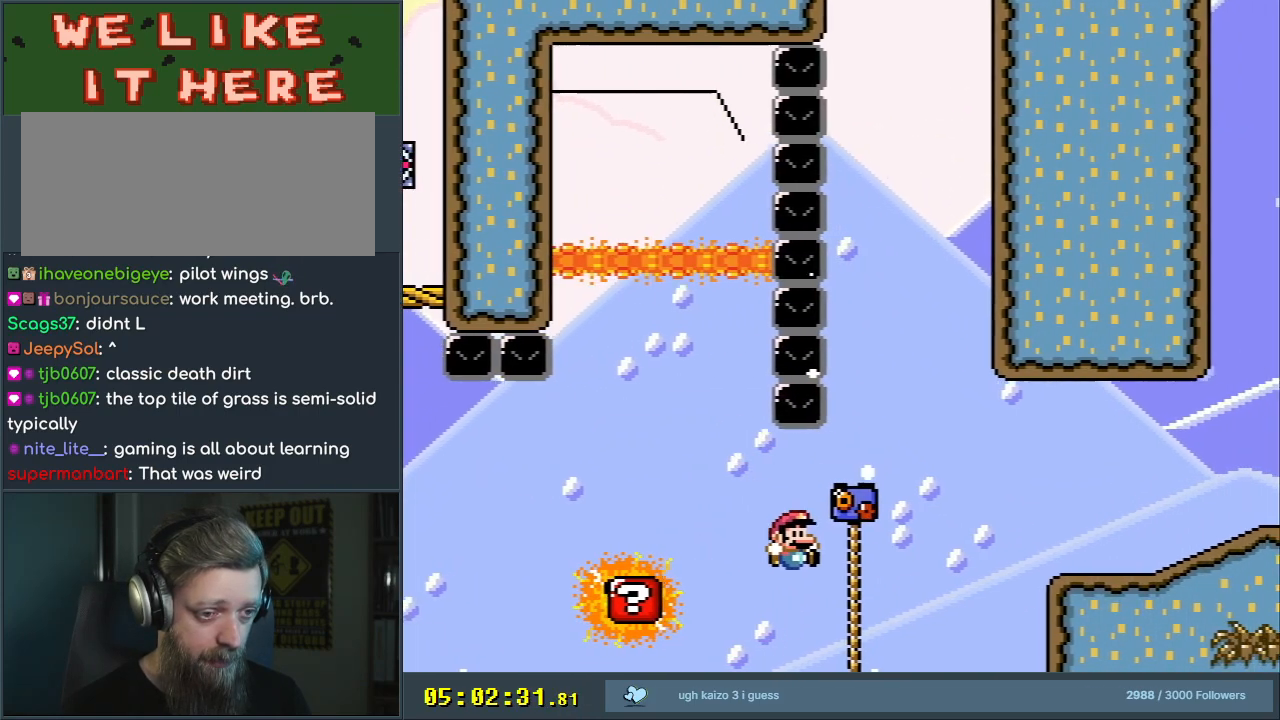
{"buttons": ["B", "Y", "DPAD_RIGHT"], "events": [[133, "B", "down"], [450, "DPAD_UP", "up"]]}
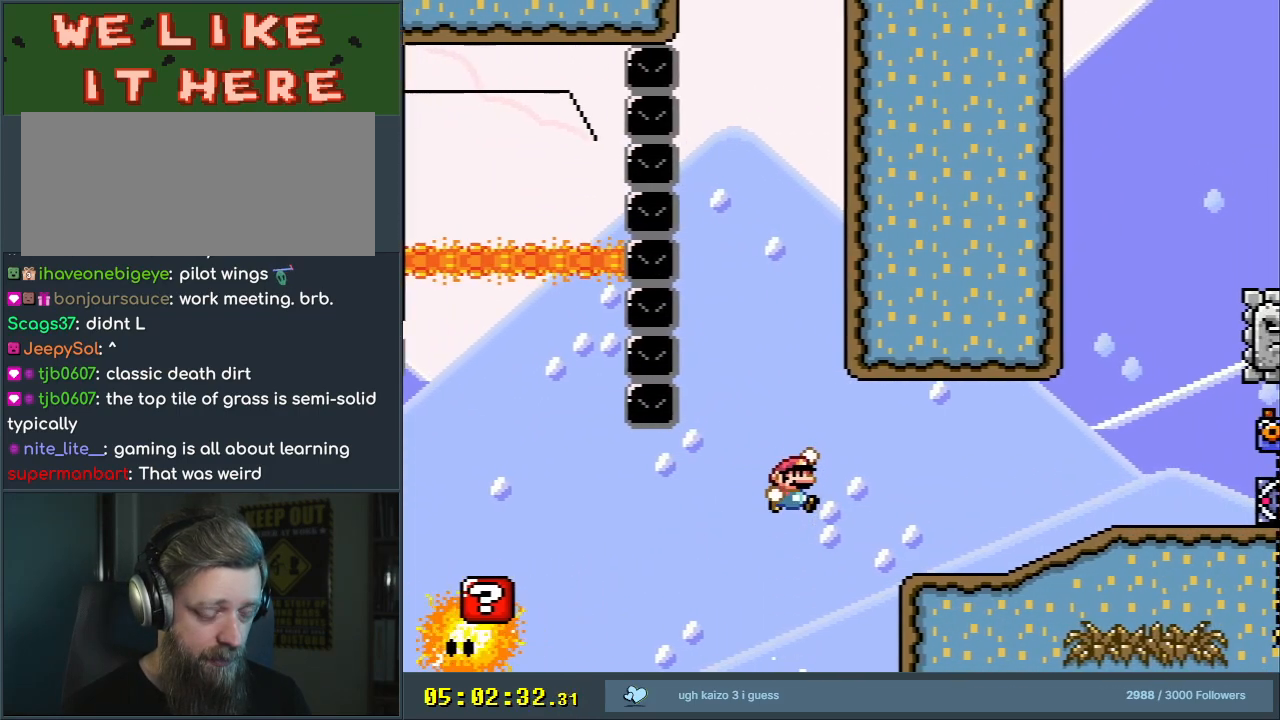
{"buttons": ["Y", "DPAD_RIGHT"], "events": [[450, "B", "up"]]}
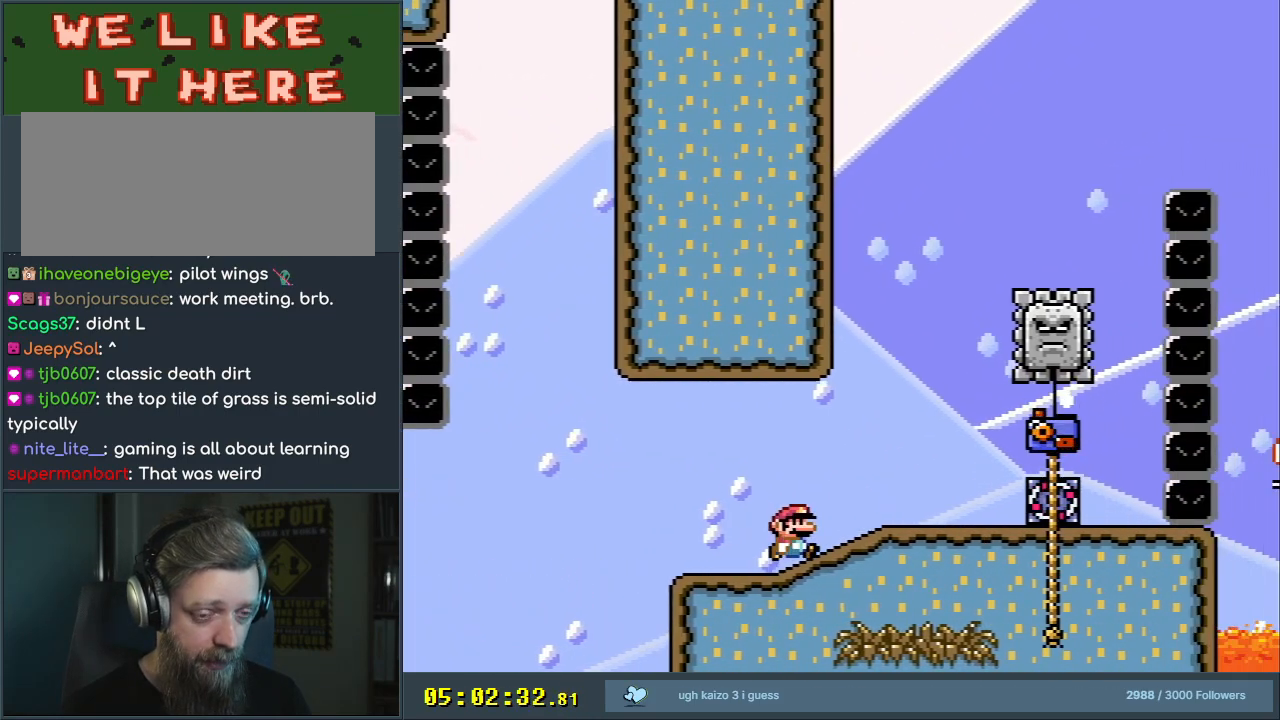
{"buttons": ["Y"], "events": [[267, "DPAD_RIGHT", "up"], [383, "DPAD_LEFT", "down"], [467, "DPAD_LEFT", "up"]]}
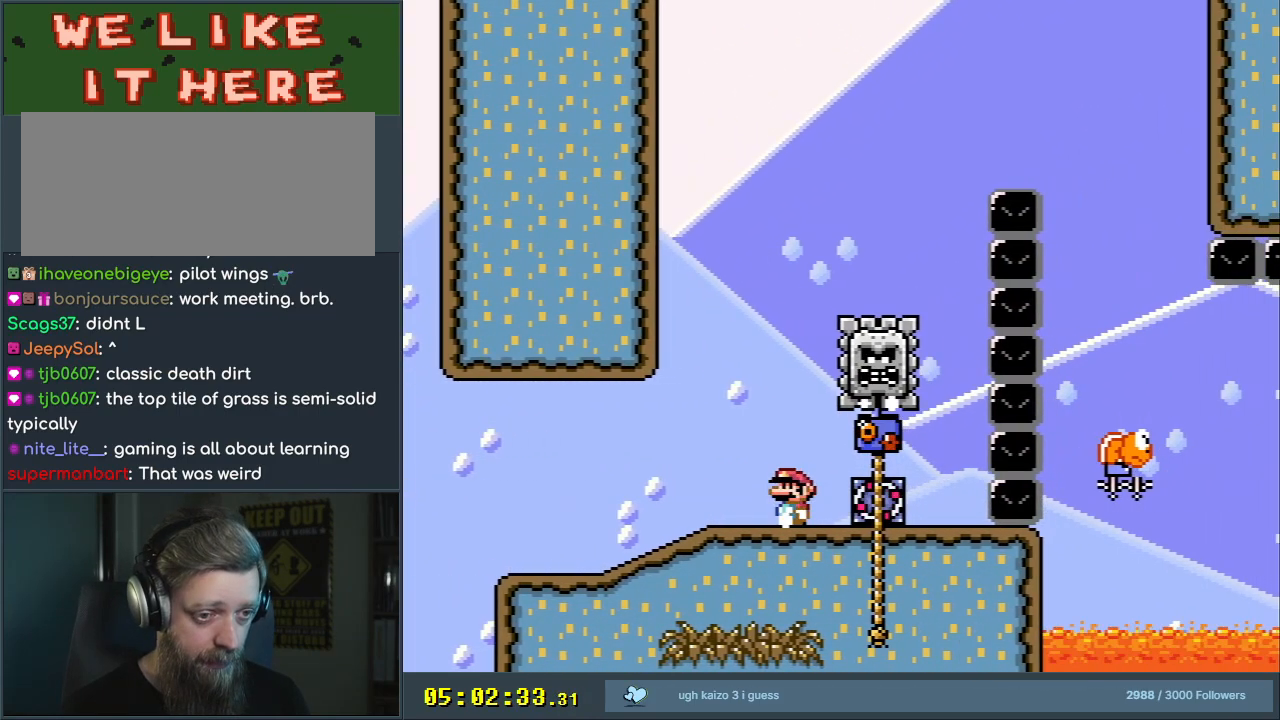
{"buttons": ["Y"], "events": [[233, "DPAD_RIGHT", "down"], [300, "DPAD_RIGHT", "up"]]}
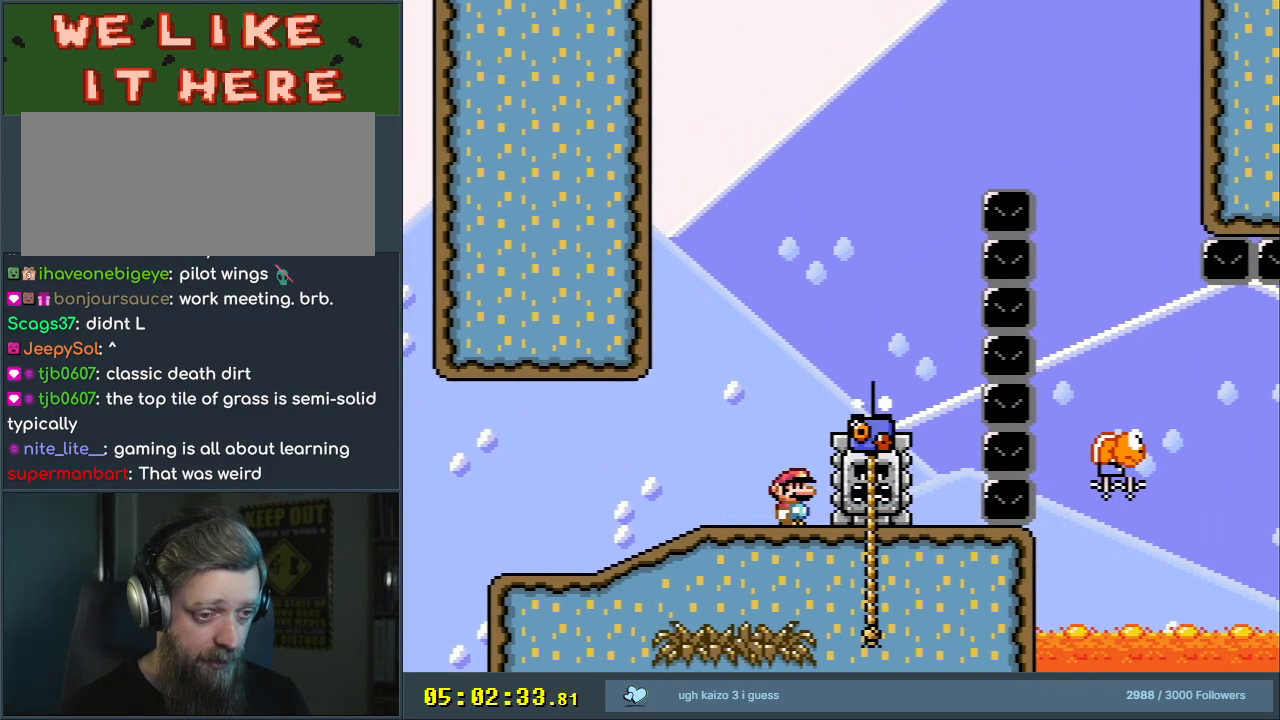
{"buttons": ["Y"], "events": []}
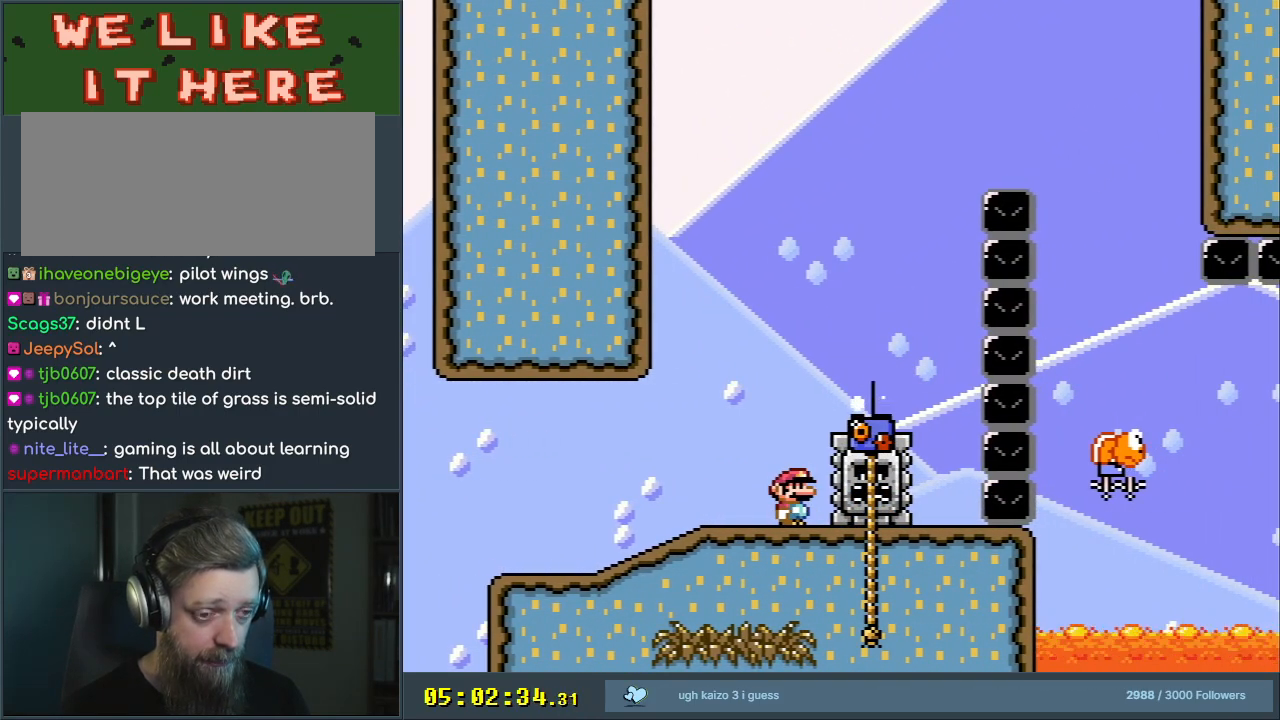
{"buttons": ["Y"], "events": []}
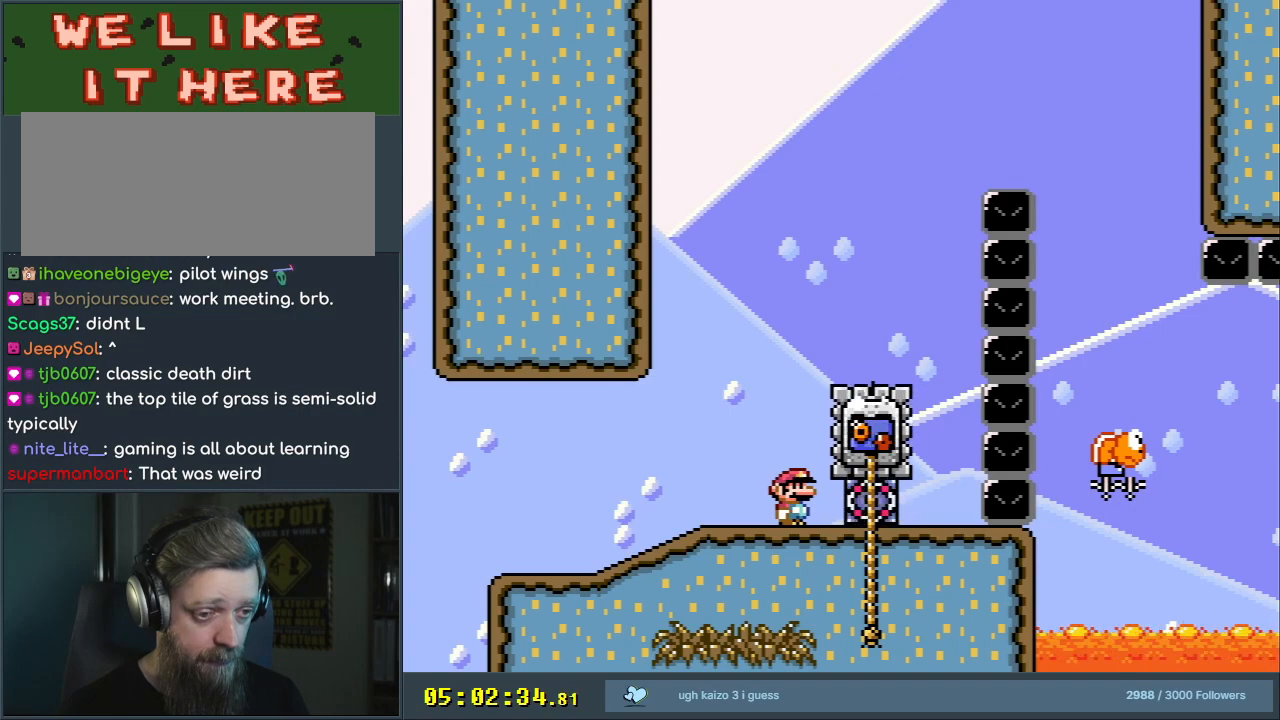
{"buttons": ["Y", "DPAD_LEFT"], "events": [[83, "DPAD_RIGHT", "down"], [283, "DPAD_UP", "down"], [350, "DPAD_RIGHT", "up"], [483, "DPAD_LEFT", "down"], [483, "DPAD_UP", "up"]]}
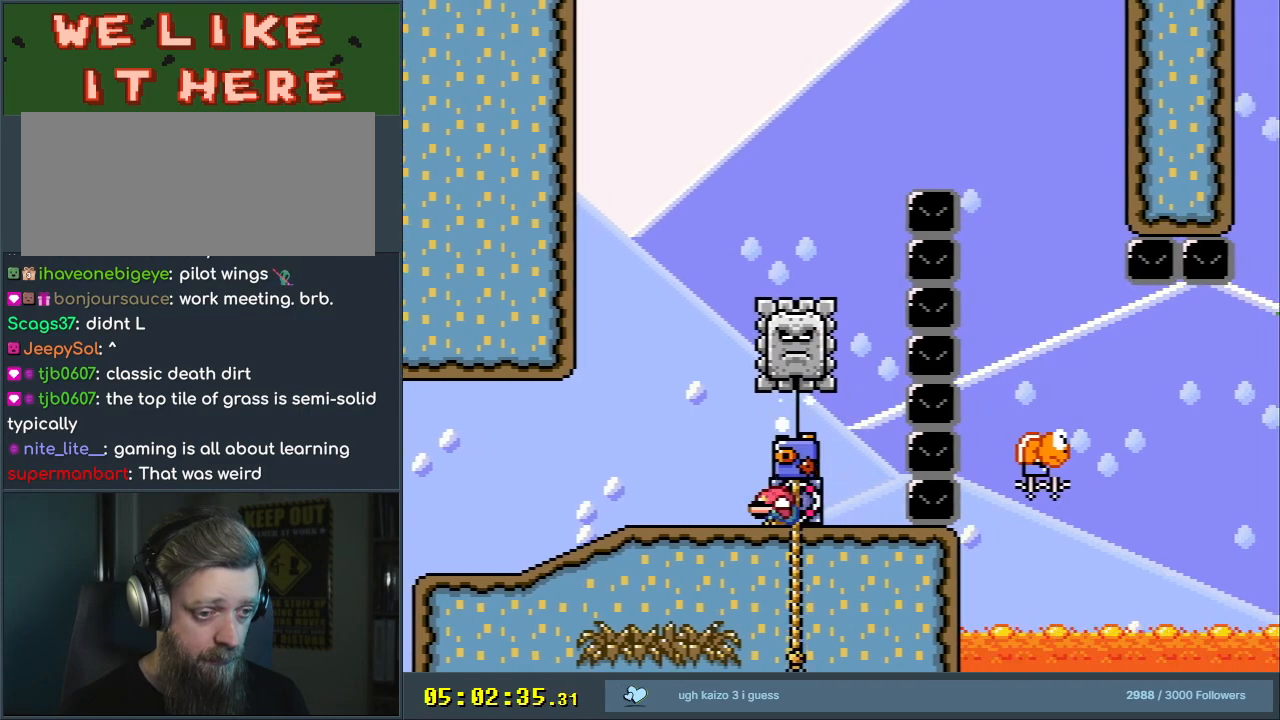
{"buttons": ["Y"], "events": [[17, "DPAD_DOWN", "down"], [50, "DPAD_DOWN", "up"], [283, "DPAD_LEFT", "up"]]}
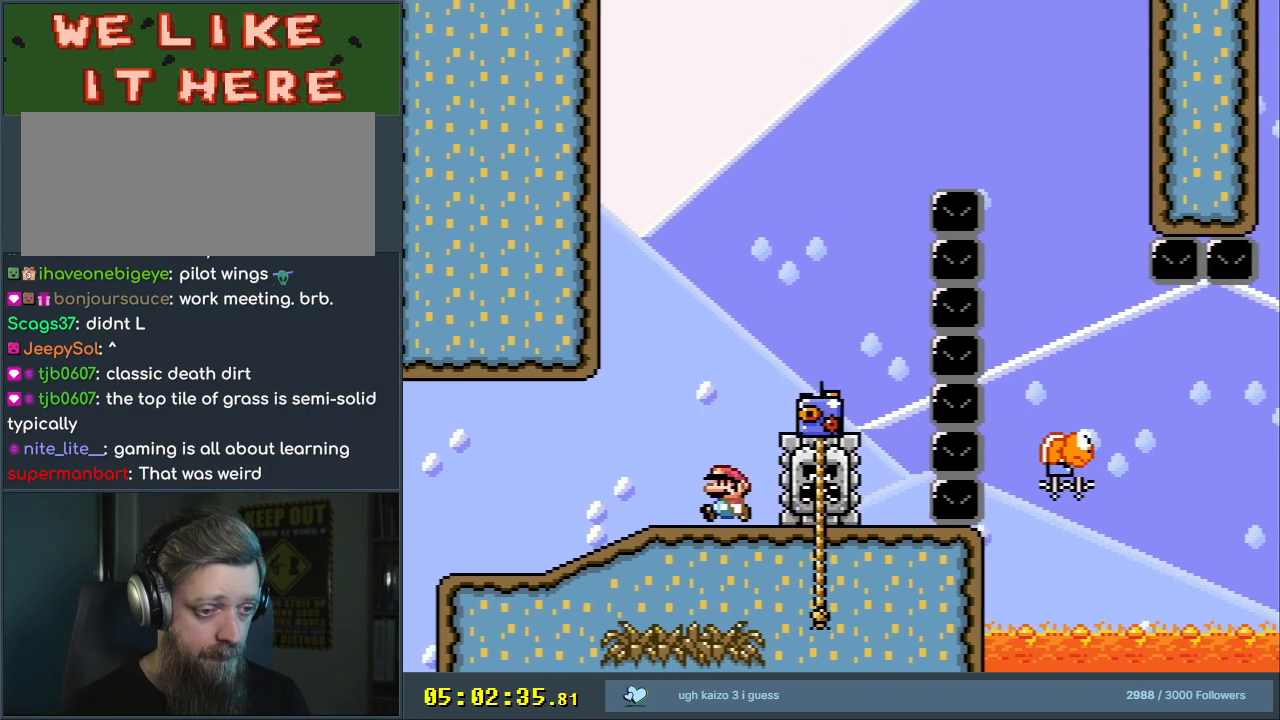
{"buttons": ["X"], "events": [[100, "Y", "up"], [117, "DPAD_RIGHT", "down"], [117, "X", "down"], [183, "DPAD_RIGHT", "up"]]}
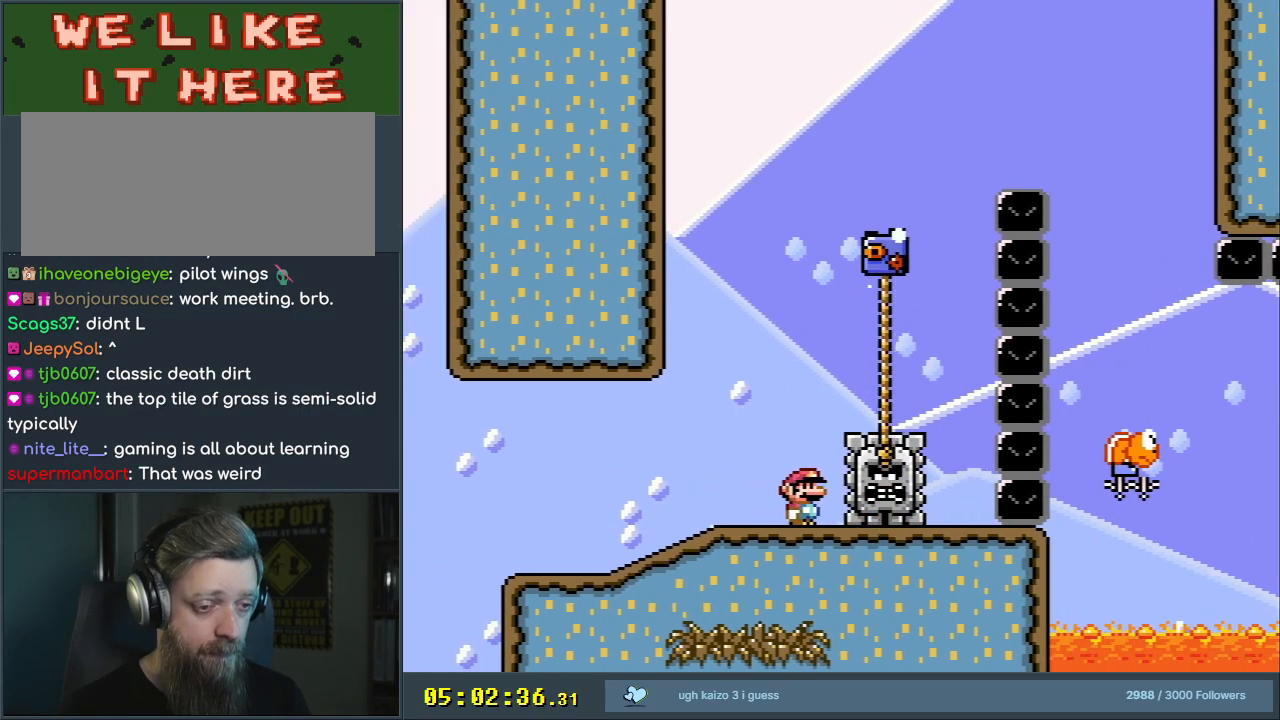
{"buttons": ["X"], "events": []}
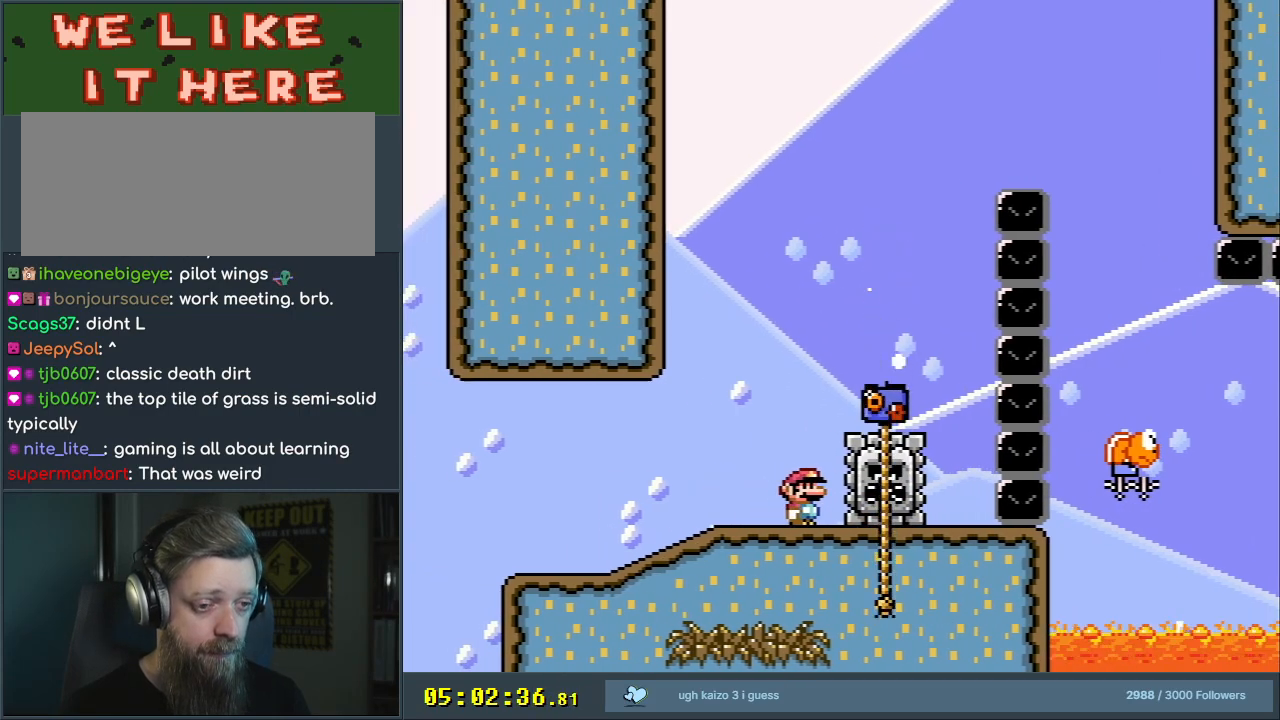
{"buttons": ["Y"], "events": [[167, "X", "up"], [217, "Y", "down"], [267, "DPAD_RIGHT", "down"], [433, "DPAD_RIGHT", "up"]]}
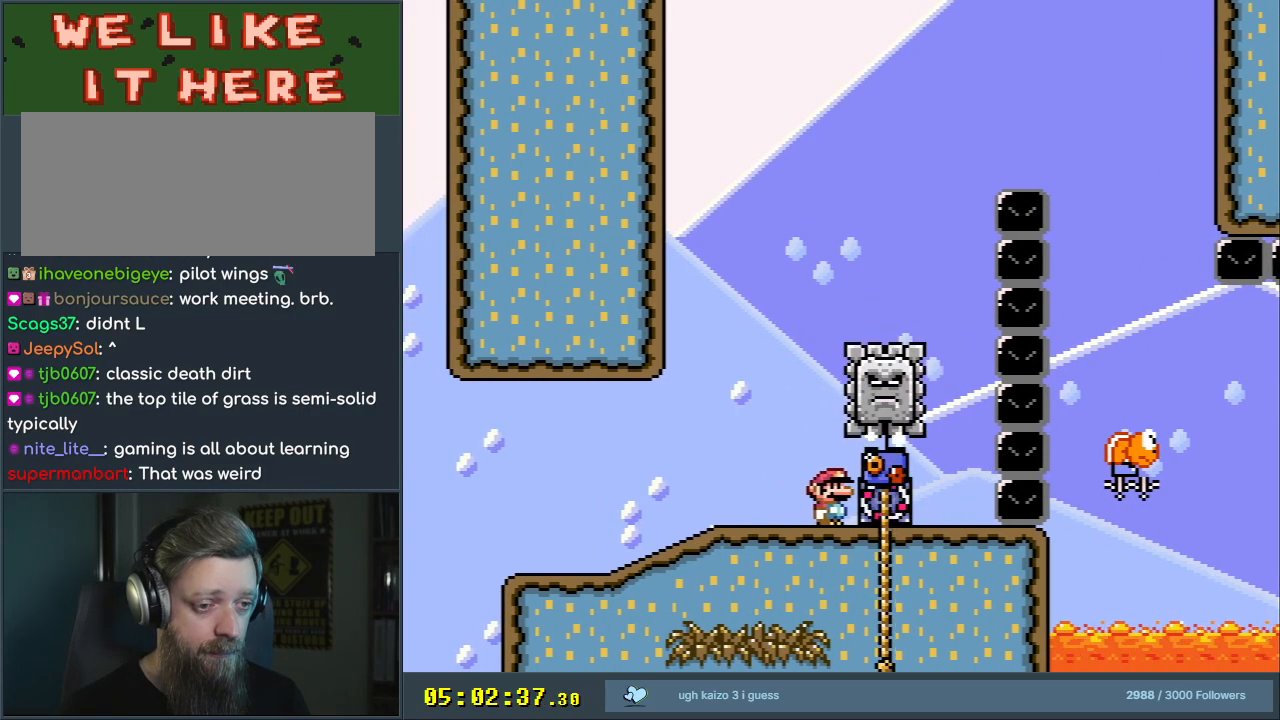
{"buttons": ["B", "Y", "DPAD_RIGHT"], "events": [[117, "DPAD_LEFT", "down"], [350, "B", "down"], [400, "DPAD_LEFT", "up"], [400, "DPAD_RIGHT", "down"]]}
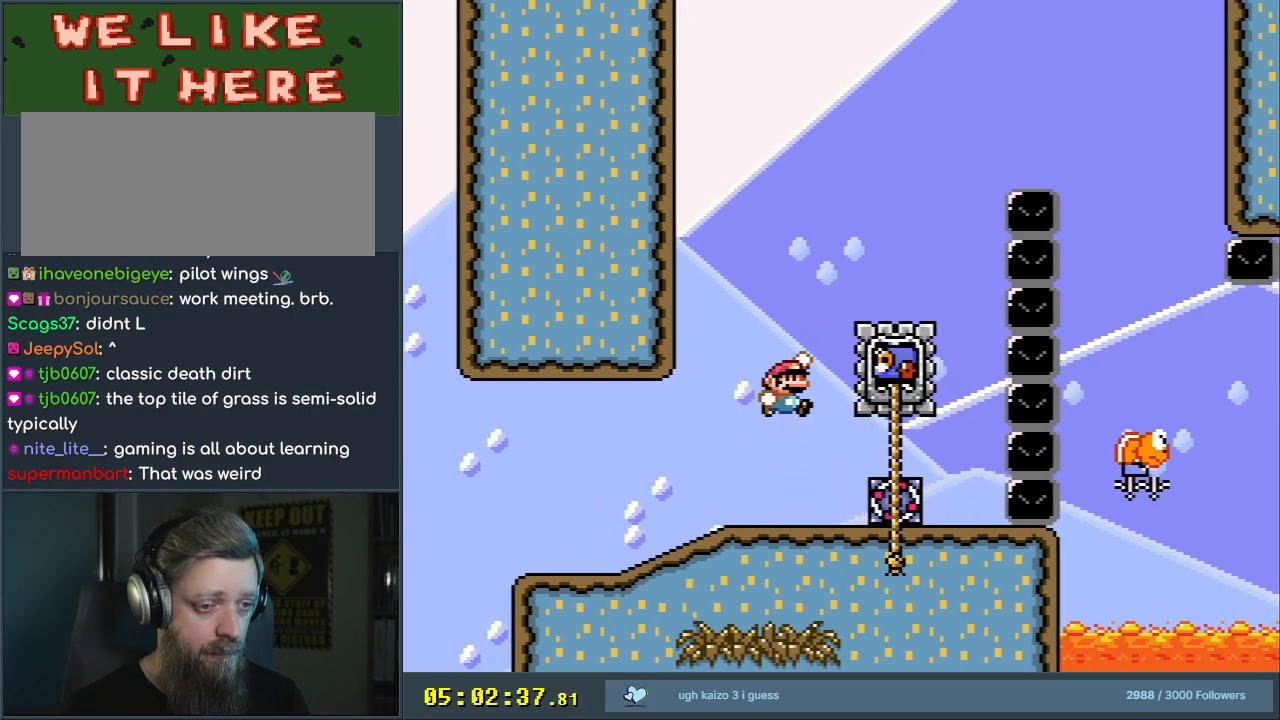
{"buttons": ["B", "Y", "DPAD_UP", "DPAD_RIGHT"], "events": [[167, "DPAD_UP", "down"], [367, "B", "up"], [417, "B", "down"]]}
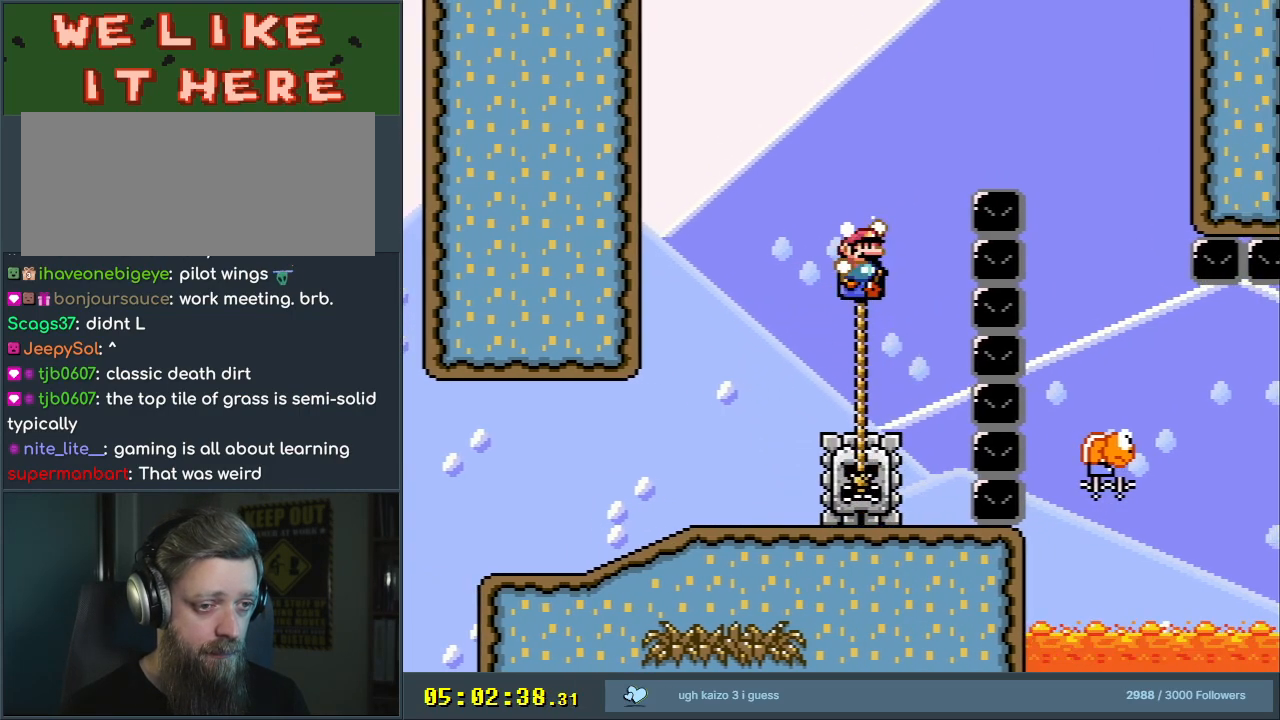
{"buttons": ["B", "Y"], "events": [[267, "DPAD_UP", "up"], [450, "DPAD_RIGHT", "up"]]}
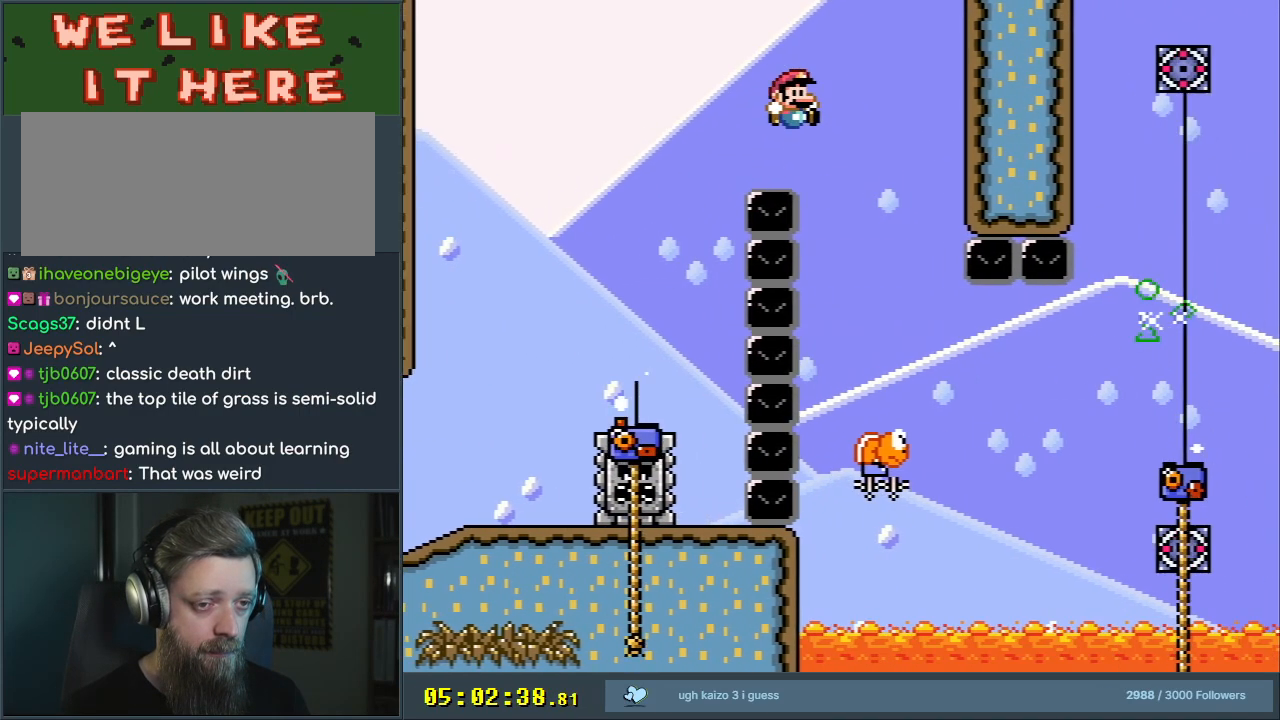
{"buttons": ["Y", "DPAD_RIGHT"], "events": [[100, "DPAD_LEFT", "down"], [250, "DPAD_LEFT", "up"], [267, "DPAD_RIGHT", "down"], [400, "B", "up"]]}
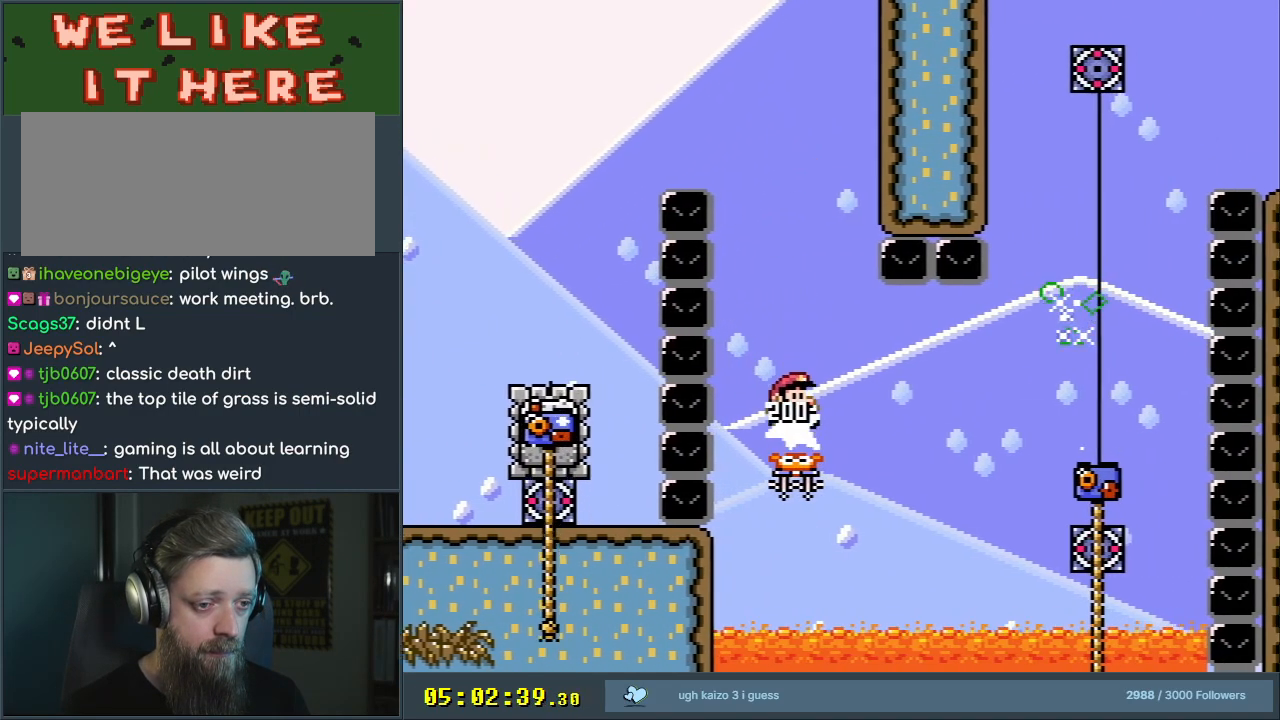
{"buttons": ["B", "Y", "DPAD_RIGHT"], "events": [[67, "B", "down"]]}
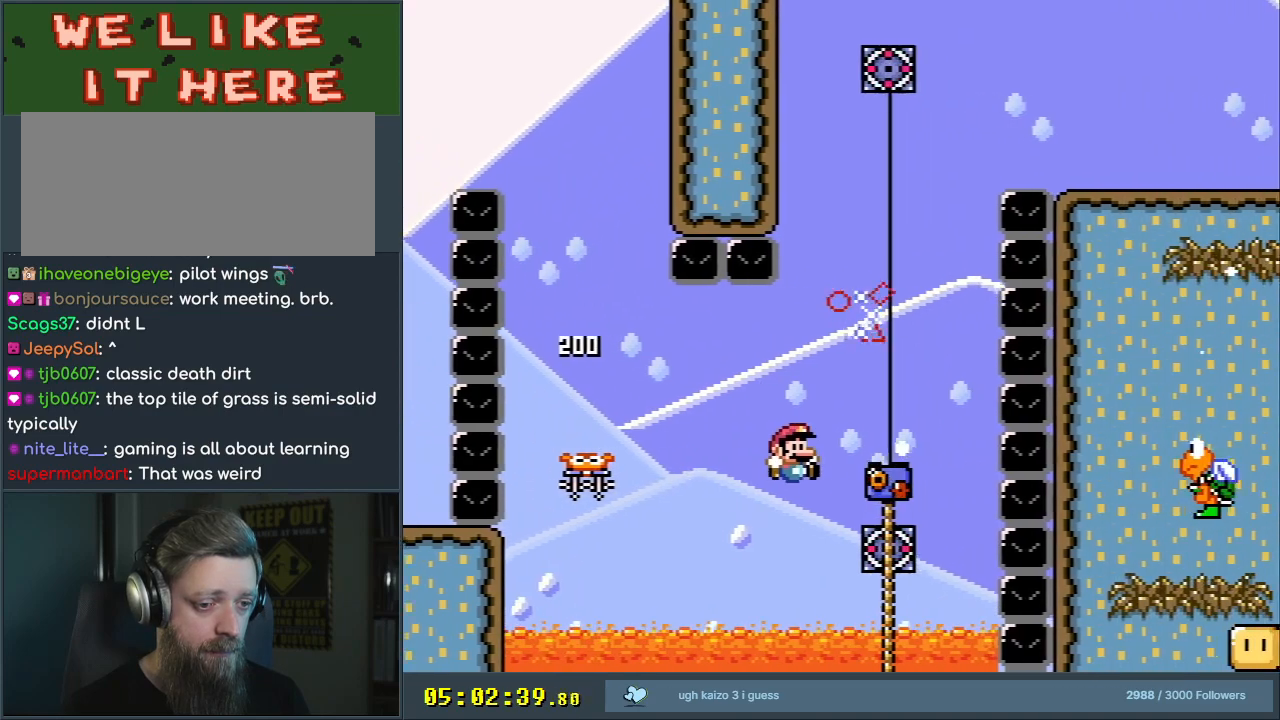
{"buttons": ["Y", "DPAD_UP"], "events": [[33, "DPAD_UP", "down"], [83, "DPAD_RIGHT", "up"], [150, "B", "up"]]}
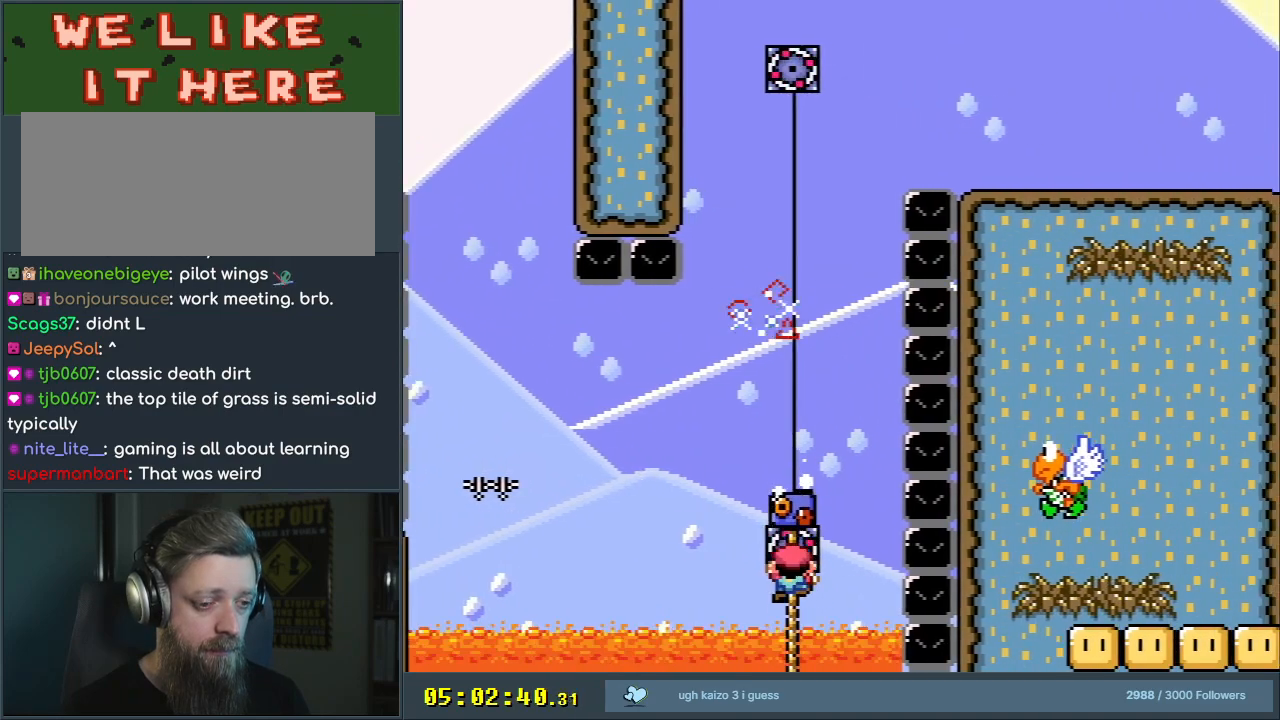
{"buttons": ["Y", "DPAD_DOWN"], "events": [[67, "DPAD_UP", "up"], [150, "DPAD_DOWN", "down"]]}
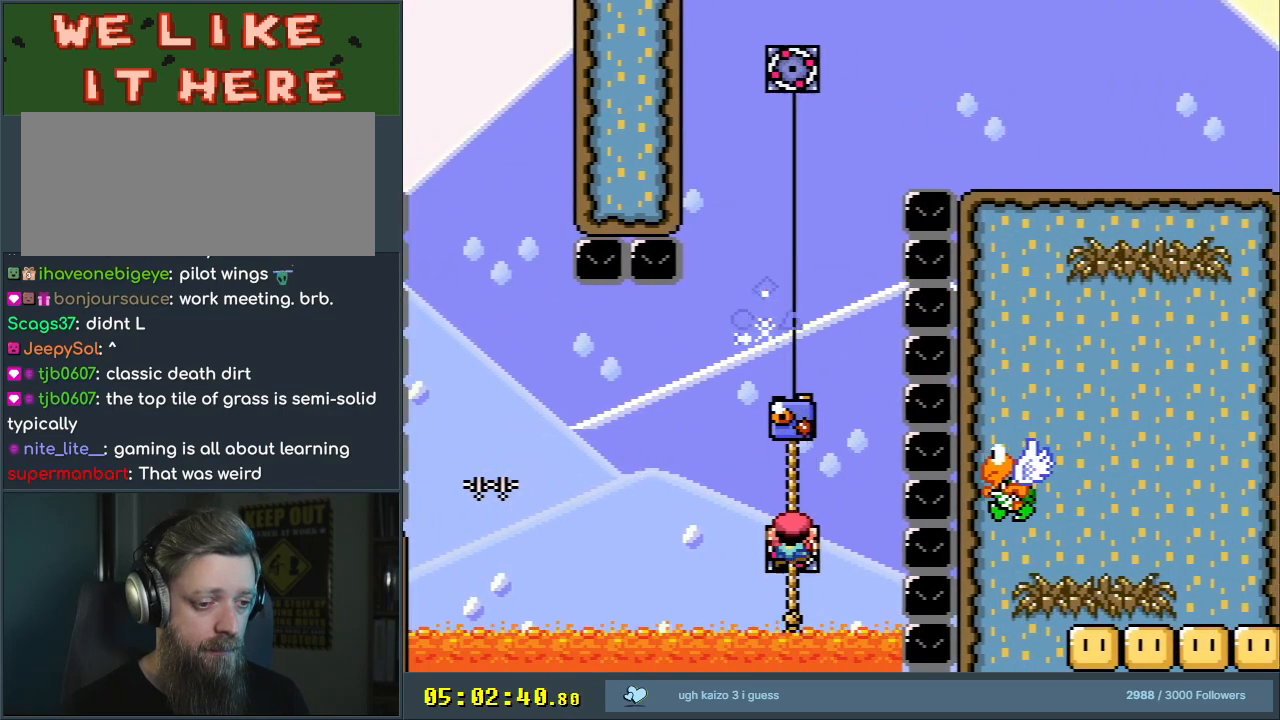
{"buttons": ["Y"], "events": [[317, "DPAD_DOWN", "up"]]}
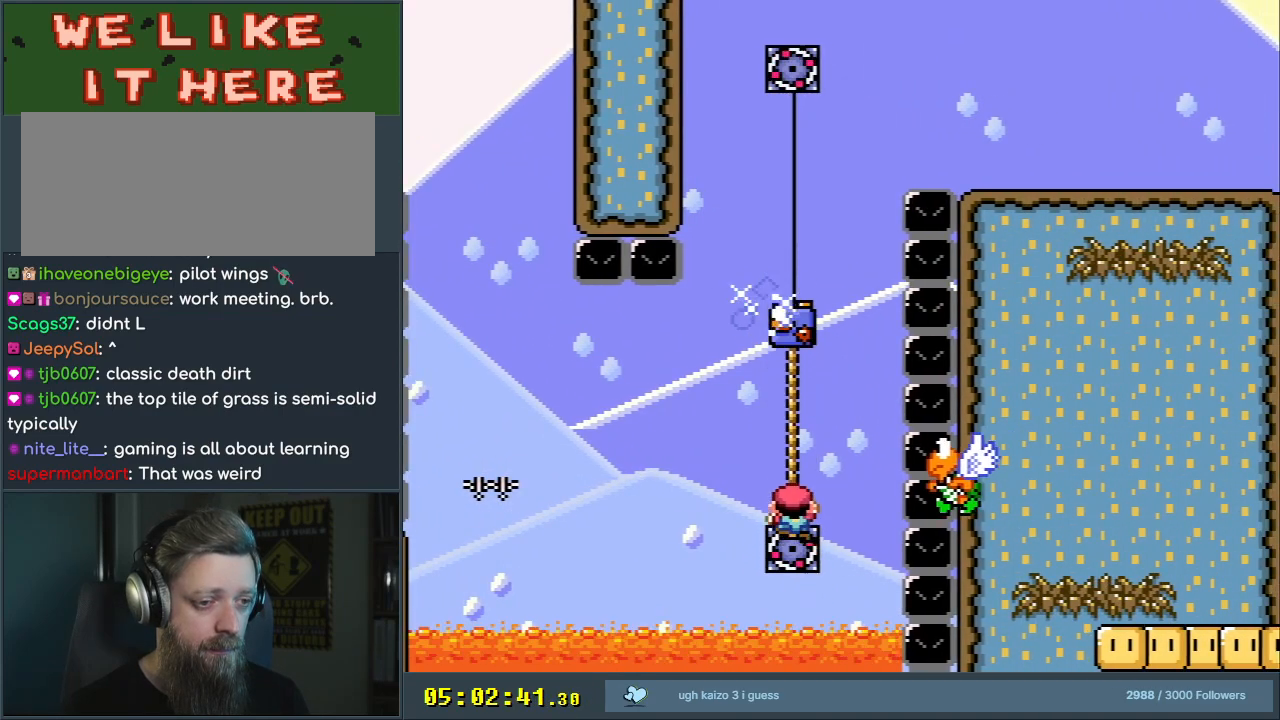
{"buttons": ["B", "Y"], "events": [[217, "B", "down"], [217, "DPAD_RIGHT", "down"], [250, "B", "up"], [350, "B", "down"], [350, "DPAD_RIGHT", "up"]]}
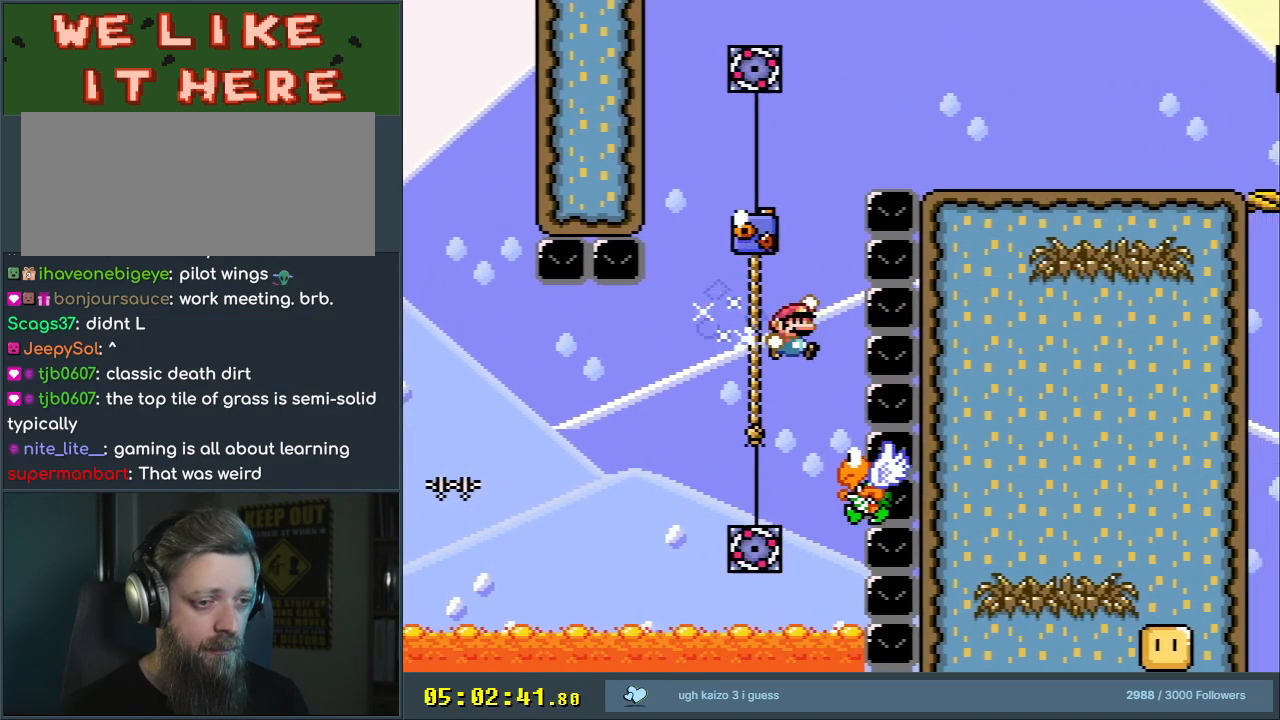
{"buttons": ["B", "Y", "DPAD_LEFT"], "events": [[117, "DPAD_LEFT", "down"], [217, "DPAD_LEFT", "up"], [233, "DPAD_RIGHT", "down"], [350, "DPAD_RIGHT", "up"], [483, "DPAD_LEFT", "down"]]}
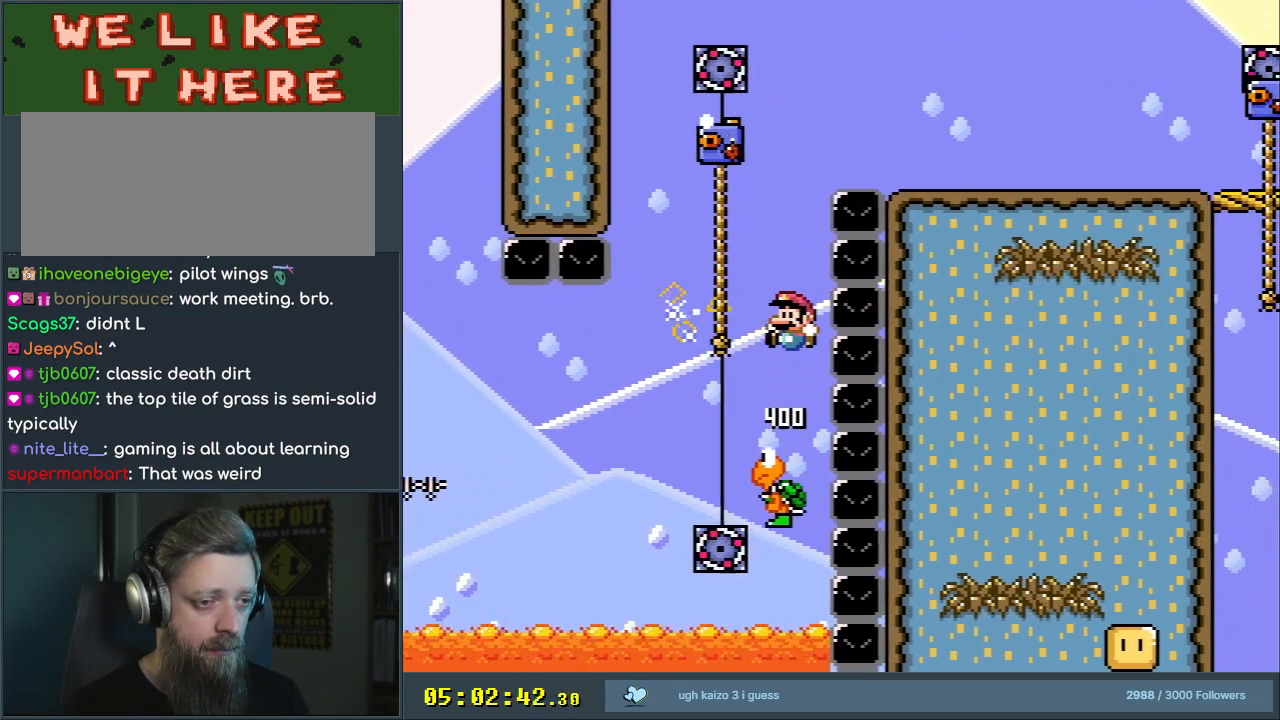
{"buttons": ["B", "Y", "DPAD_UP", "DPAD_RIGHT"], "events": [[167, "DPAD_UP", "down"], [300, "B", "up"], [300, "DPAD_LEFT", "up"], [350, "DPAD_RIGHT", "down"], [383, "B", "down"]]}
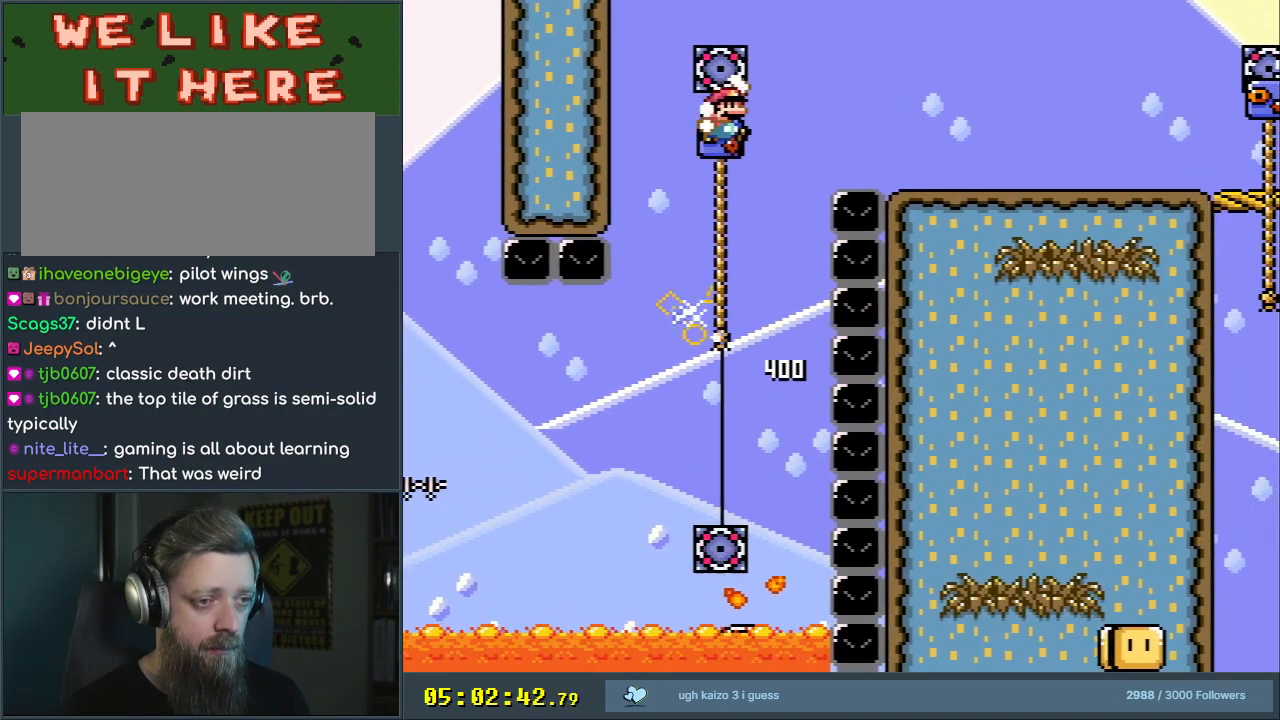
{"buttons": ["B", "Y", "DPAD_RIGHT"], "events": [[17, "DPAD_UP", "up"]]}
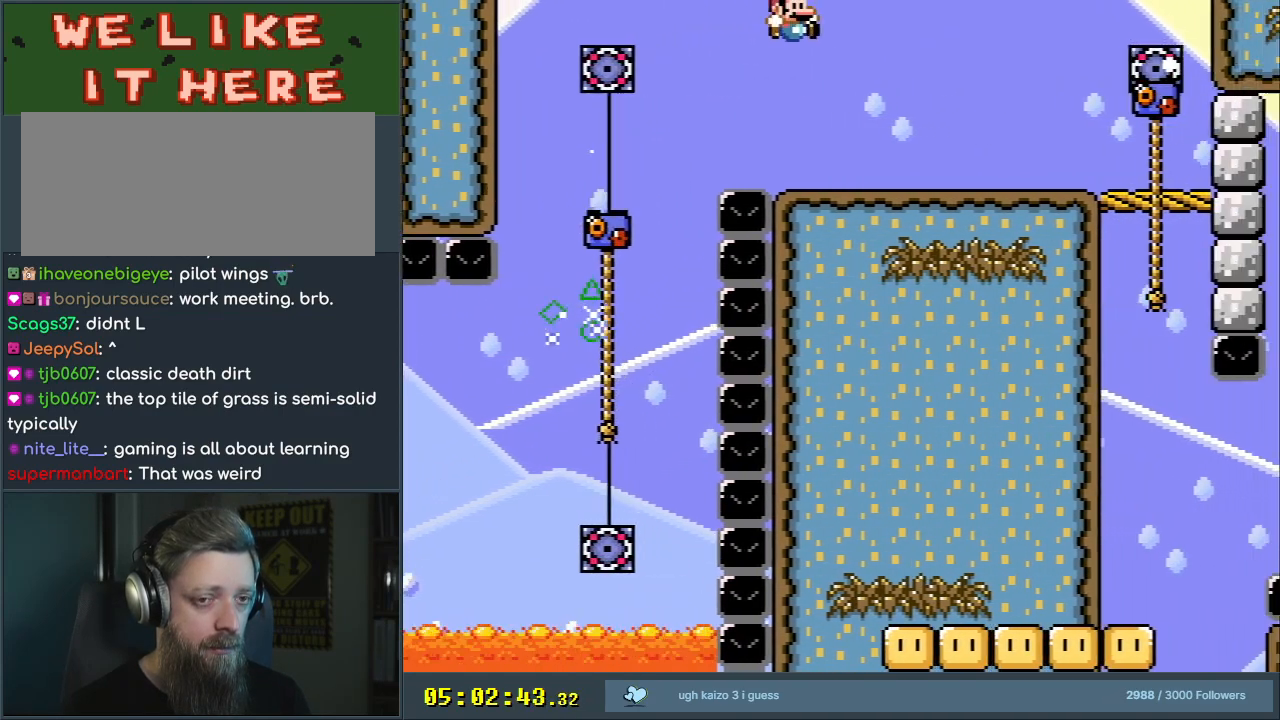
{"buttons": ["Y", "DPAD_RIGHT"], "events": [[150, "B", "up"]]}
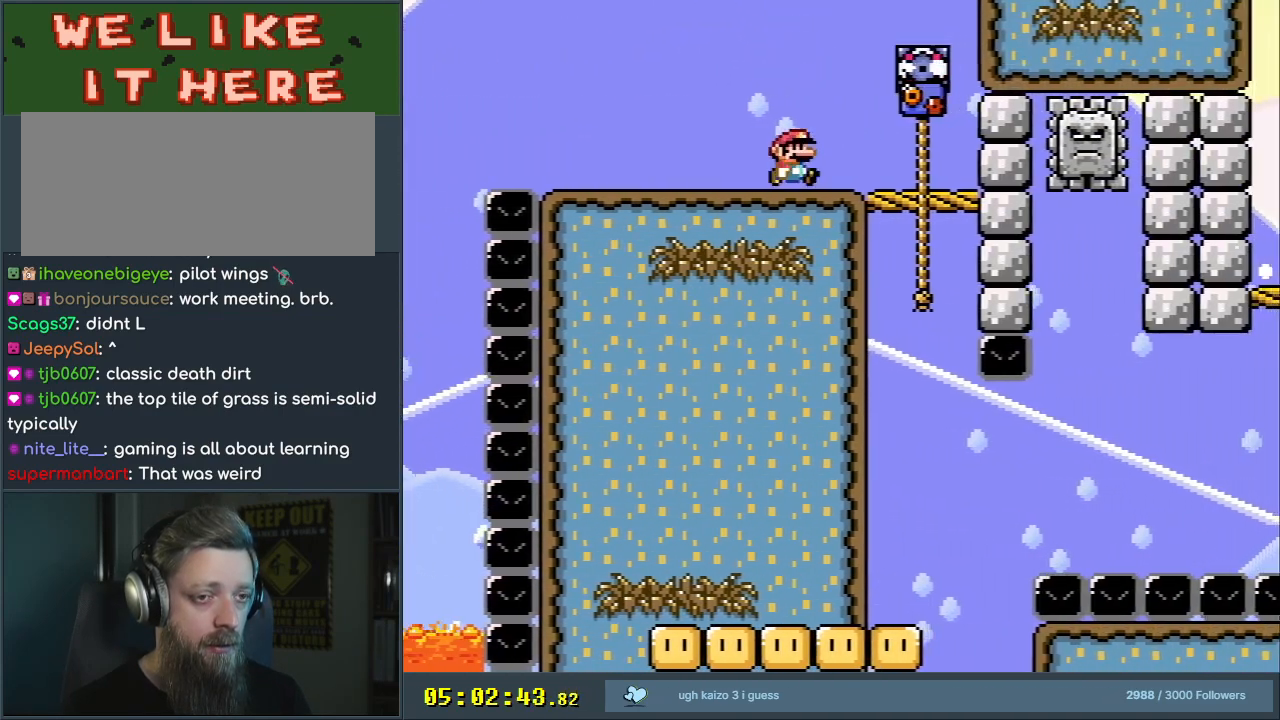
{"buttons": ["Y"], "events": [[117, "DPAD_RIGHT", "up"], [250, "DPAD_LEFT", "down"], [333, "DPAD_LEFT", "up"]]}